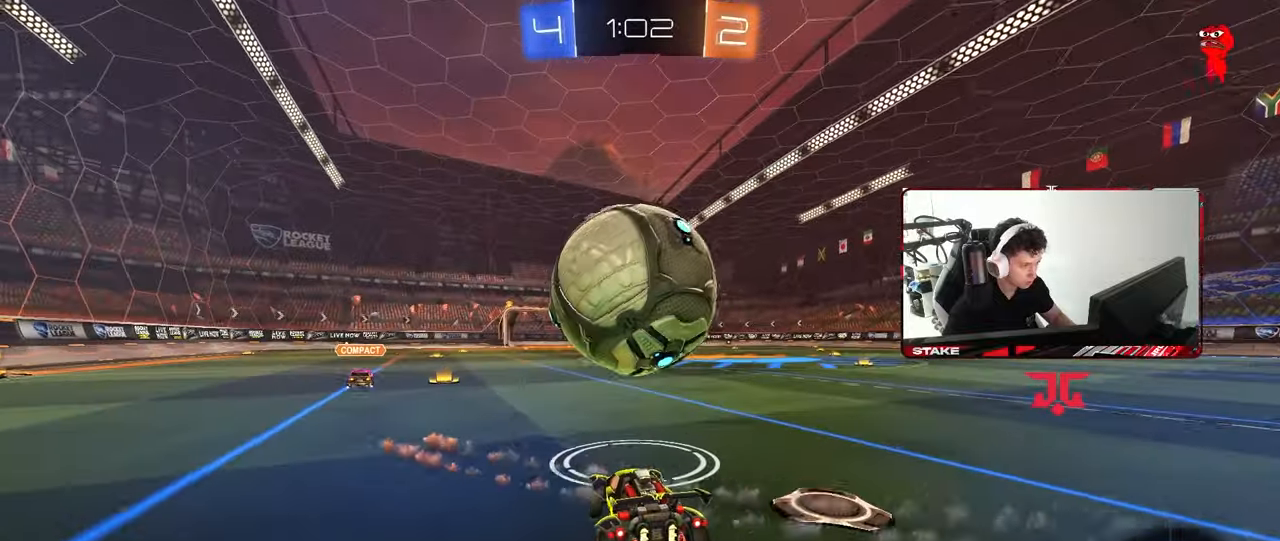
Gameplay with keyboard and mouse; each line is a JSON object with the keys and mouse buttons held at the frame after it. "events" lists presses ("down") and releases ("up") of "1", "2", "3", "4", "5", "a", "alt", "c", "caps_lock", "ctrl", "d", "e", "f", "g", "q", "r", "s", "shift", "space", "t", "tab", "v", "w", "x", "z", "mouse_left", "mouse_wheel" and "mouse_right" between this image and that frame as [ms after this image, input, new state], when the widget could be followed in between. "mouse_left", "mouse_wheel", "mouse_right" = the "left", "wheel", "right" buttons of the "mouse" list. No other keys are recorded. "wheel" means that the mouse wheel is clicked or scrolled. "mouse_move" is the direction in which the mouse moves at that frame (one of eight, or "still"), when it could be read.
{"keys": [], "mouse": [], "mouse_move": "still", "events": [[67, "mouse_left", "down"], [167, "mouse_left", "up"], [350, "mouse_left", "down"], [400, "a", "down"], [450, "a", "up"], [450, "mouse_left", "up"], [500, "w", "up"]]}
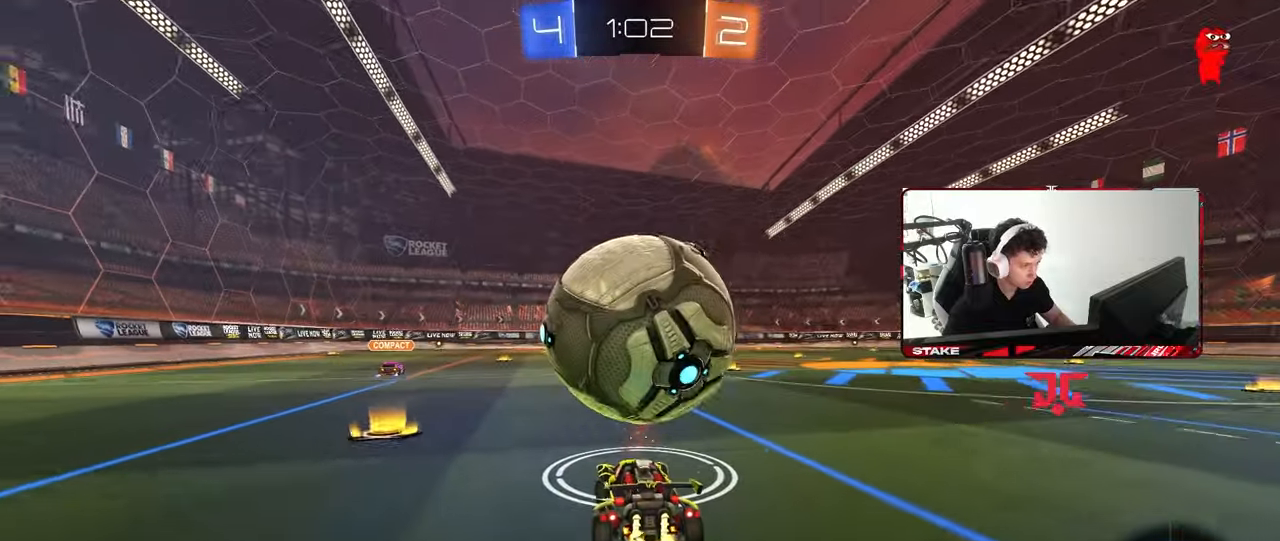
{"keys": [], "mouse": ["left", "right"], "mouse_move": "down-left", "events": [[50, "d", "down"], [50, "w", "down"], [133, "d", "up"], [133, "mouse_left", "down"], [367, "a", "down"], [417, "mouse_right", "down"], [467, "a", "up"], [467, "w", "up"]]}
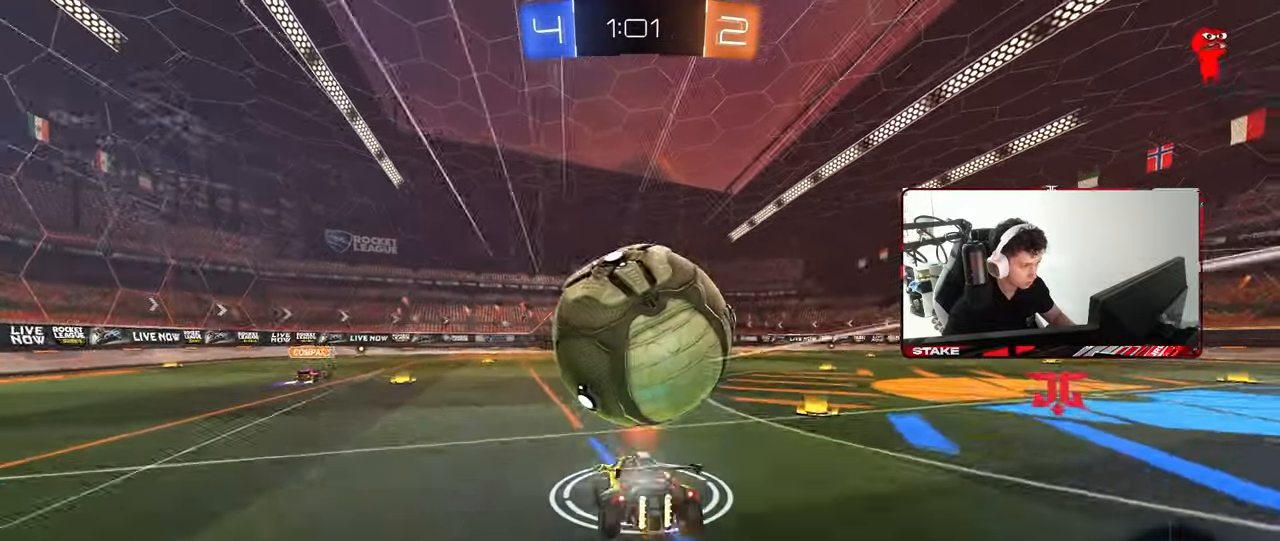
{"keys": ["d"], "mouse": [], "mouse_move": "still", "events": [[17, "a", "down"], [17, "mouse_left", "up"], [67, "mouse_right", "up"], [150, "a", "up"], [150, "space", "down"], [383, "d", "down"], [433, "space", "up"]]}
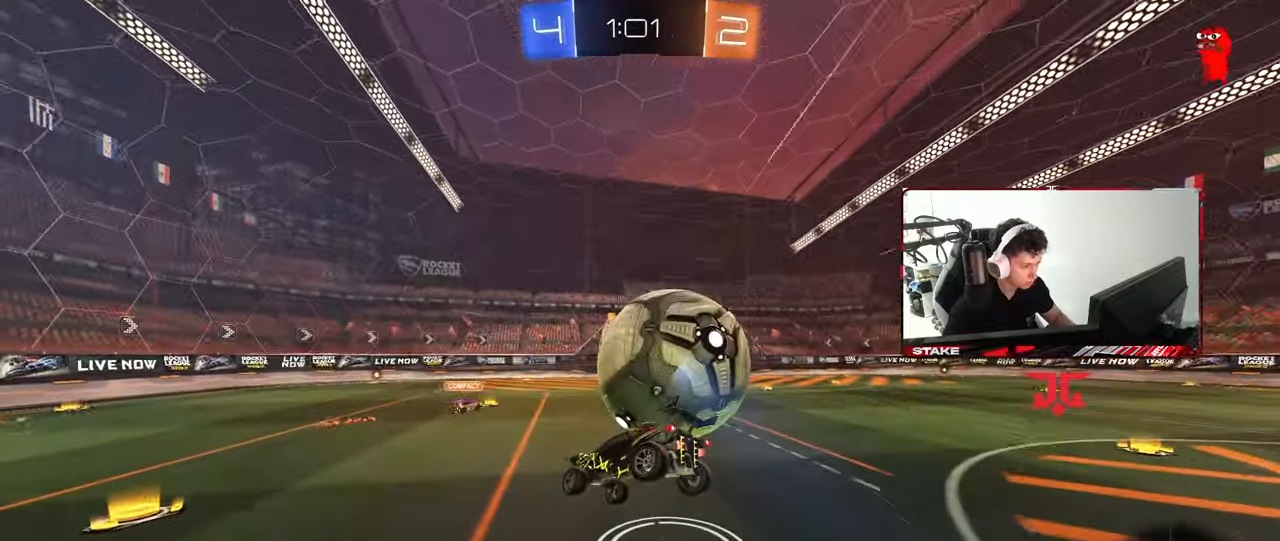
{"keys": [], "mouse": [], "mouse_move": "still", "events": [[33, "s", "down"], [167, "d", "up"], [217, "s", "up"], [267, "a", "down"], [267, "shift", "down"], [350, "a", "up"], [350, "shift", "up"], [400, "d", "down"], [450, "d", "up"]]}
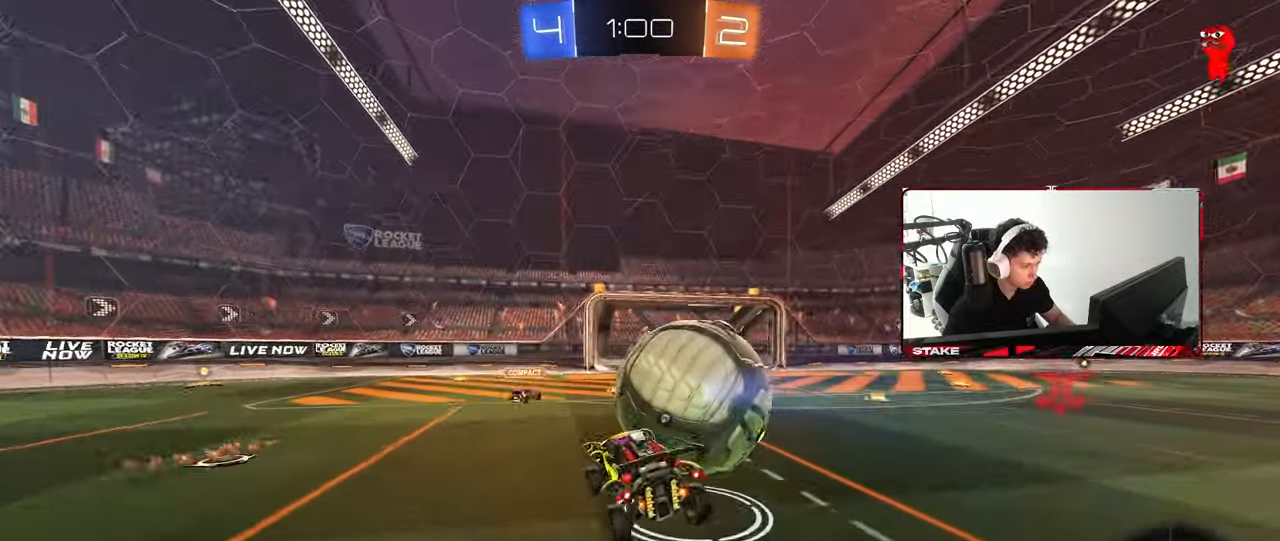
{"keys": ["d", "s"], "mouse": [], "mouse_move": "still", "events": [[233, "d", "down"], [283, "s", "down"], [317, "d", "up"], [417, "d", "down"], [417, "mouse_right", "down"], [467, "mouse_right", "up"]]}
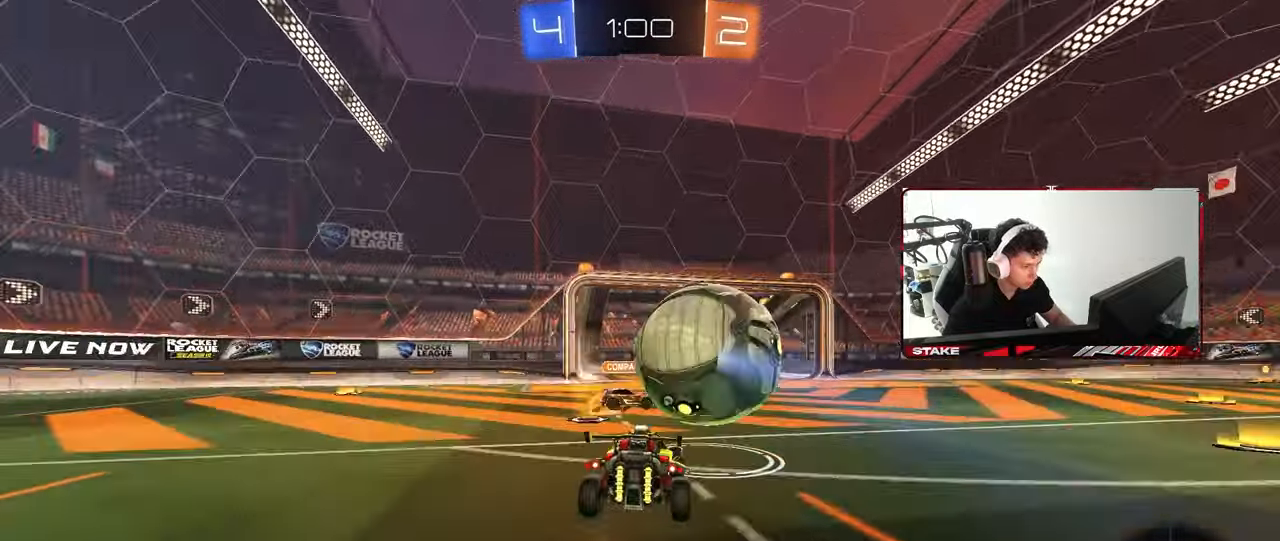
{"keys": ["shift", "w"], "mouse": [], "mouse_move": "still", "events": [[17, "s", "up"], [50, "d", "up"], [150, "w", "down"], [200, "shift", "down"], [250, "mouse_right", "down"], [383, "mouse_right", "up"]]}
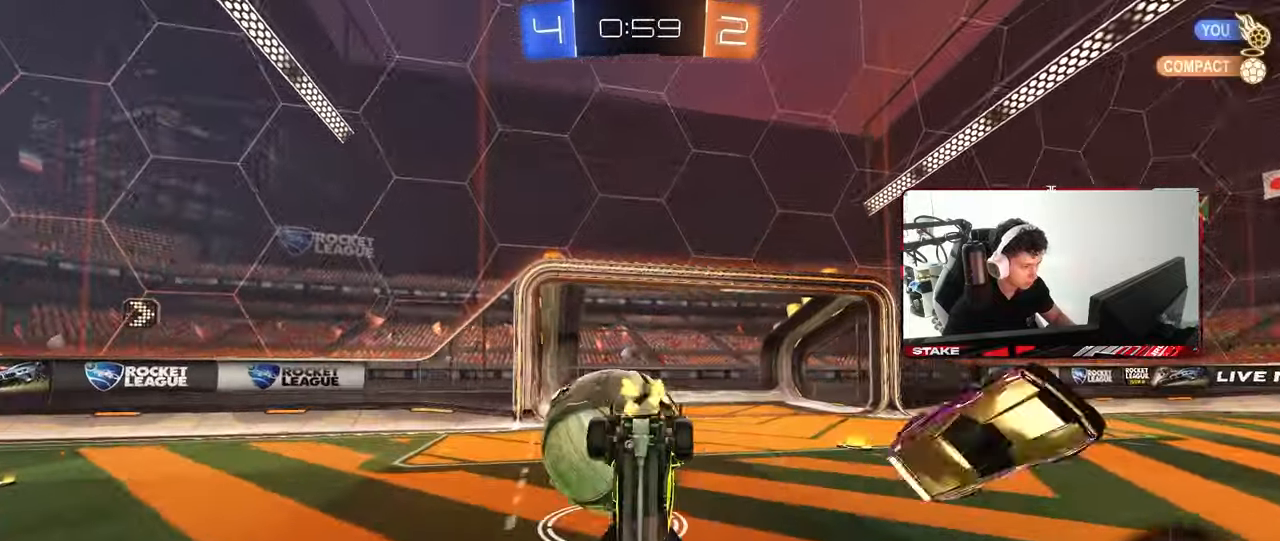
{"keys": ["w"], "mouse": [], "mouse_move": "up", "events": [[117, "shift", "up"], [217, "space", "down"], [217, "w", "up"], [350, "space", "up"], [350, "w", "down"]]}
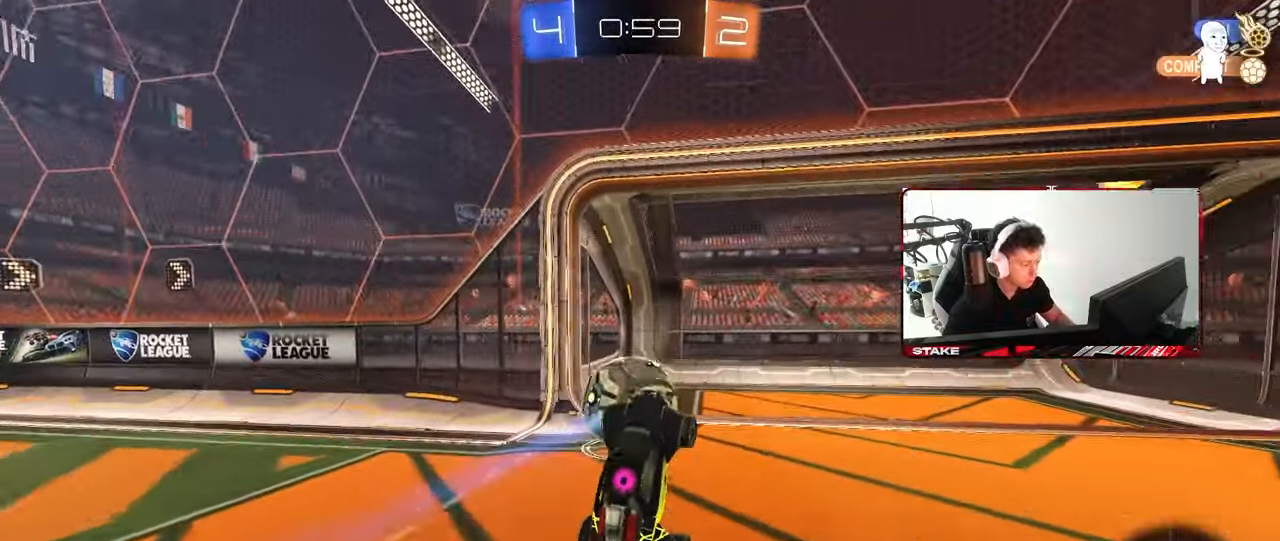
{"keys": [], "mouse": [], "mouse_move": "up", "events": [[50, "mouse_wheel", "down"], [50, "w", "up"], [183, "mouse_wheel", "up"], [233, "mouse_wheel", "down"], [333, "mouse_wheel", "up"]]}
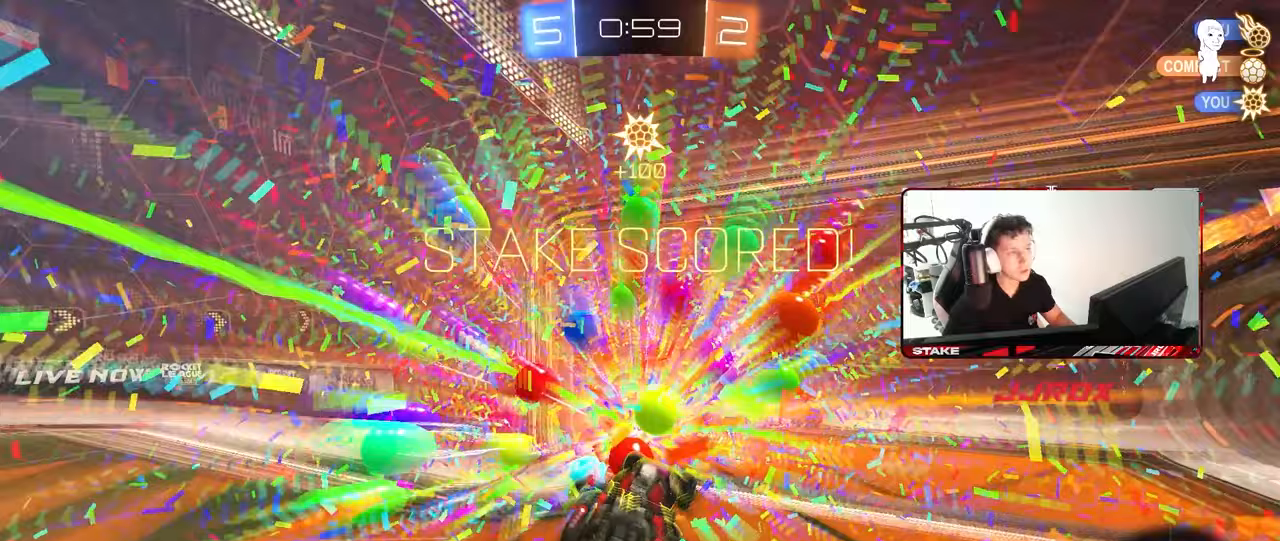
{"keys": ["w"], "mouse": [], "mouse_move": "up", "events": [[300, "space", "down"], [433, "w", "down"], [483, "space", "up"]]}
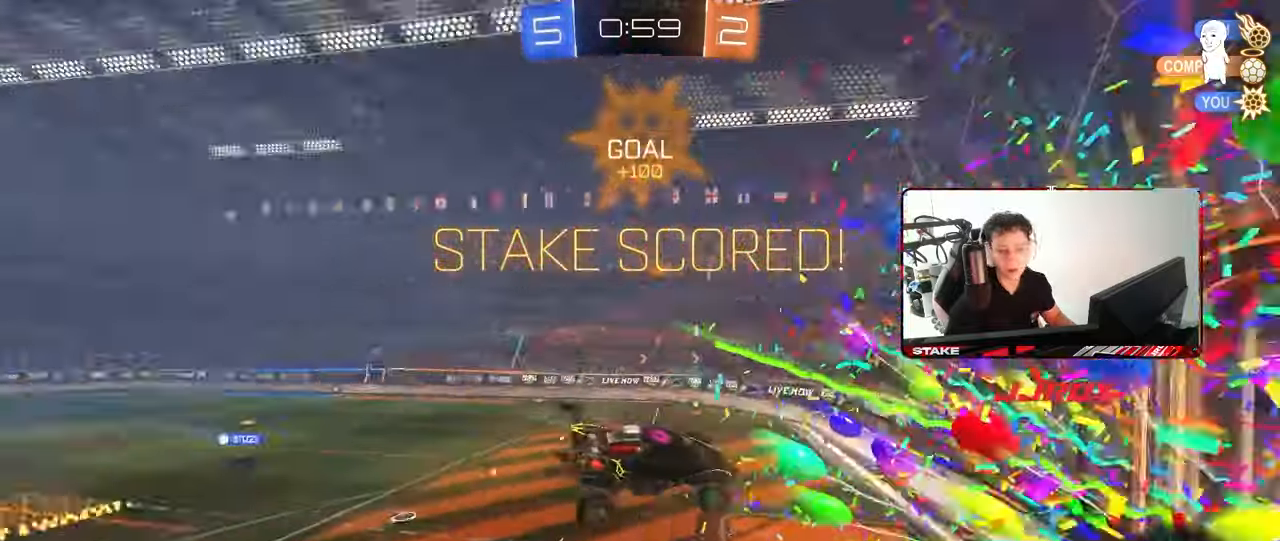
{"keys": ["w"], "mouse": [], "mouse_move": "still", "events": [[167, "tab", "down"], [500, "tab", "up"]]}
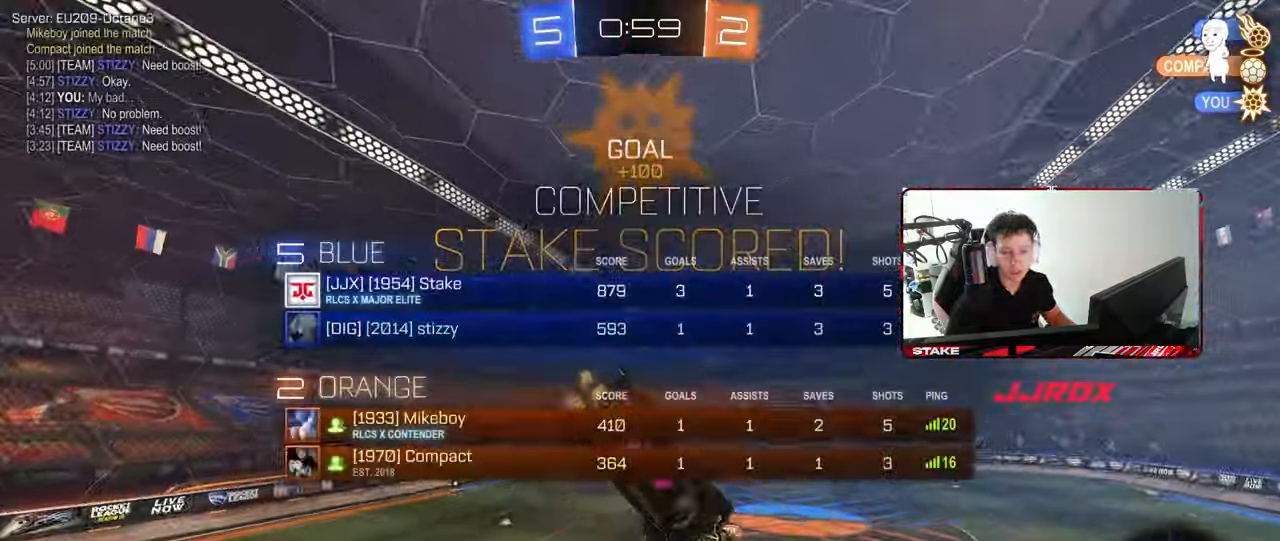
{"keys": ["d", "shift"], "mouse": [], "mouse_move": "still", "events": [[50, "d", "down"], [83, "w", "up"], [133, "shift", "down"], [283, "w", "down"], [417, "w", "up"]]}
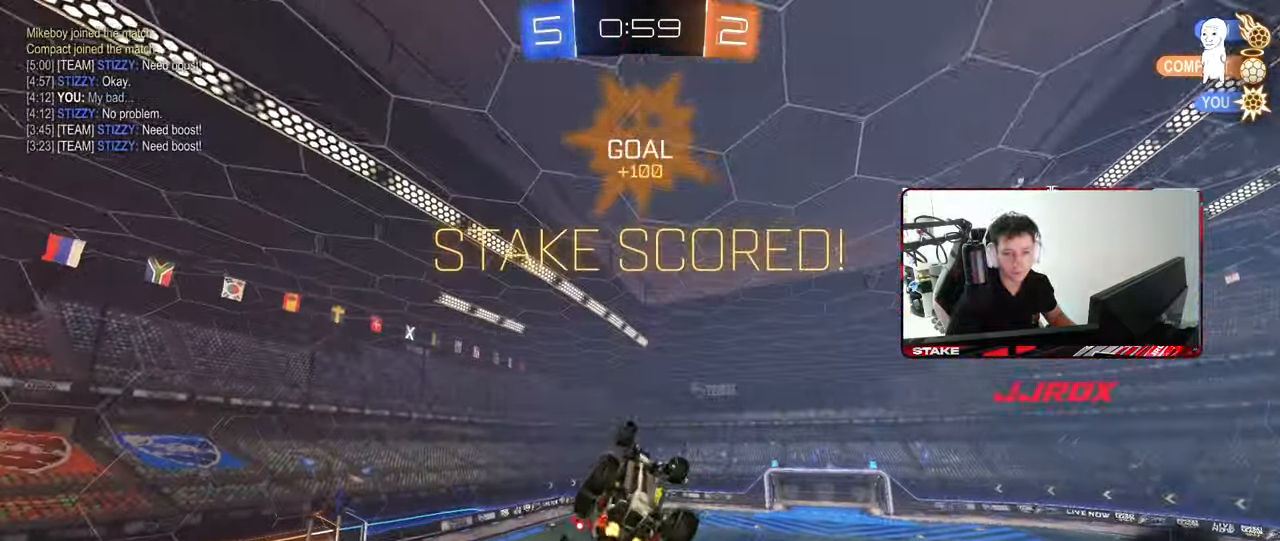
{"keys": ["d", "shift", "w"], "mouse": ["wheel"], "mouse_move": "still", "events": [[300, "mouse_wheel", "down"], [383, "mouse_wheel", "up"], [383, "w", "down"], [483, "mouse_wheel", "down"]]}
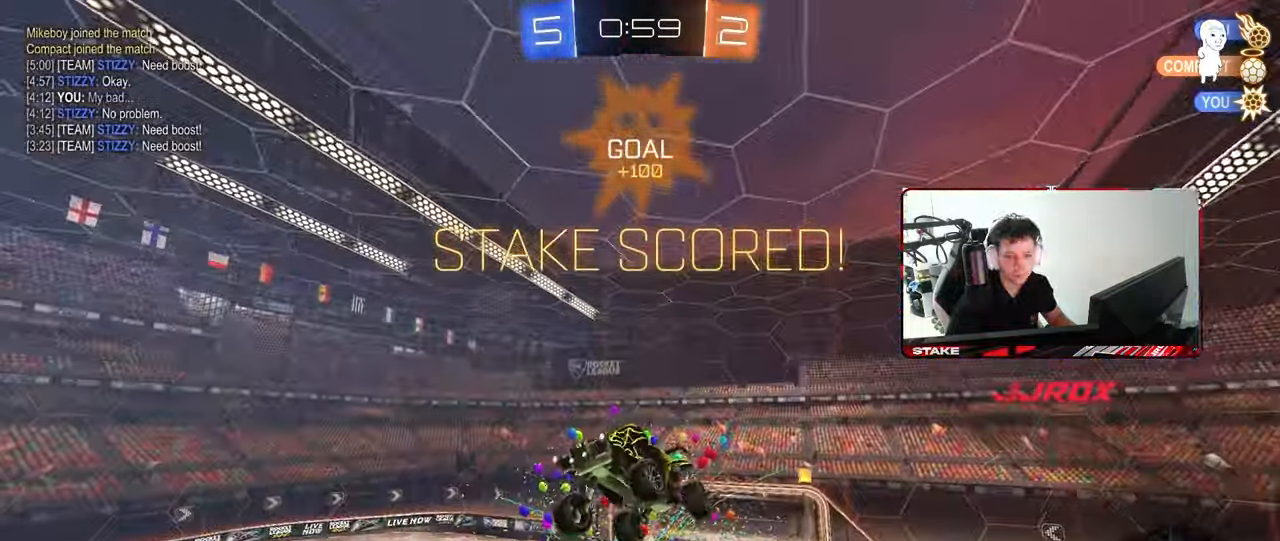
{"keys": ["d", "shift"], "mouse": [], "mouse_move": "still", "events": [[67, "mouse_wheel", "up"], [117, "mouse_wheel", "down"], [117, "w", "up"], [217, "mouse_wheel", "up"], [267, "mouse_wheel", "down"], [317, "s", "down"], [350, "mouse_wheel", "up"], [400, "mouse_wheel", "down"], [400, "s", "up"], [500, "mouse_wheel", "up"]]}
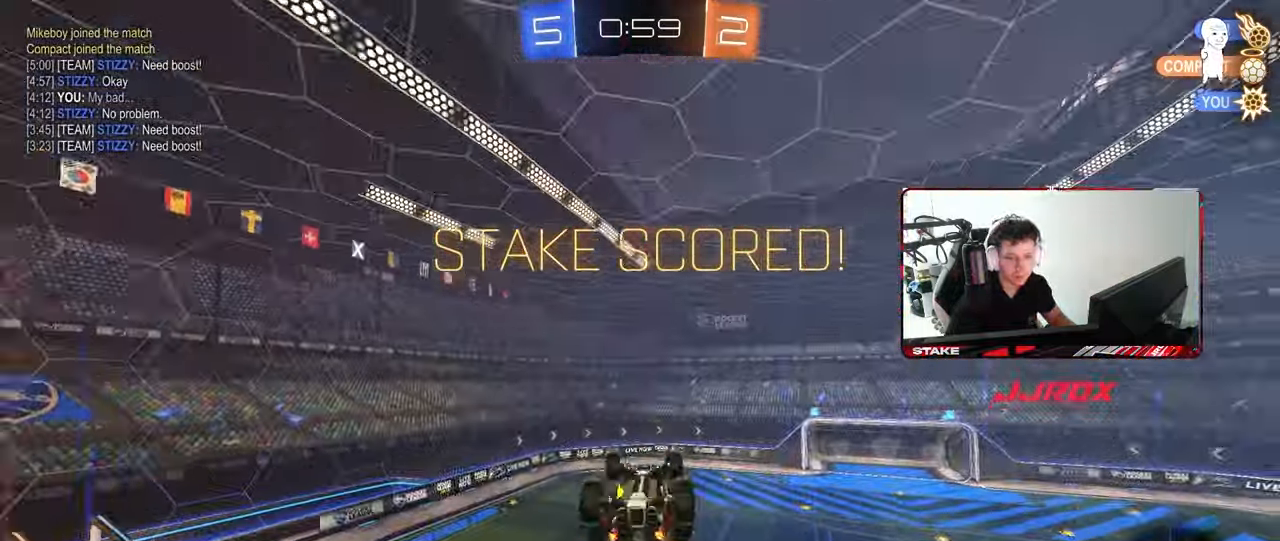
{"keys": ["shift"], "mouse": ["wheel"], "mouse_move": "still", "events": [[83, "mouse_wheel", "down"], [83, "w", "down"], [183, "mouse_wheel", "up"], [283, "mouse_wheel", "down"], [283, "w", "up"], [367, "d", "up"], [367, "mouse_wheel", "up"], [467, "mouse_wheel", "down"]]}
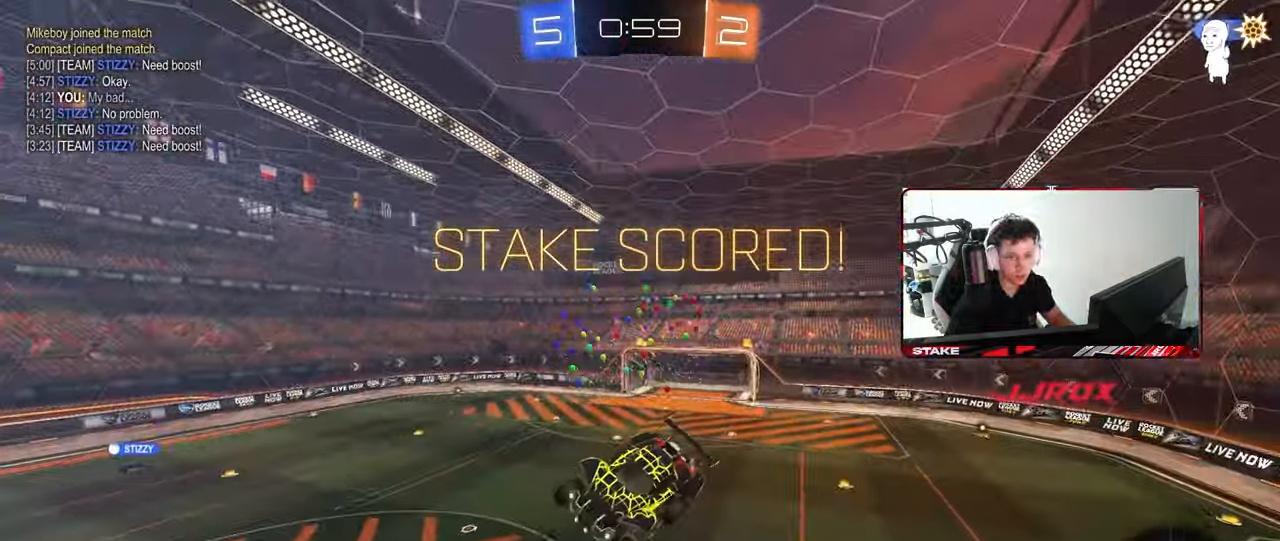
{"keys": ["shift"], "mouse": [], "mouse_move": "still", "events": [[67, "mouse_wheel", "up"], [250, "d", "down"], [300, "d", "up"]]}
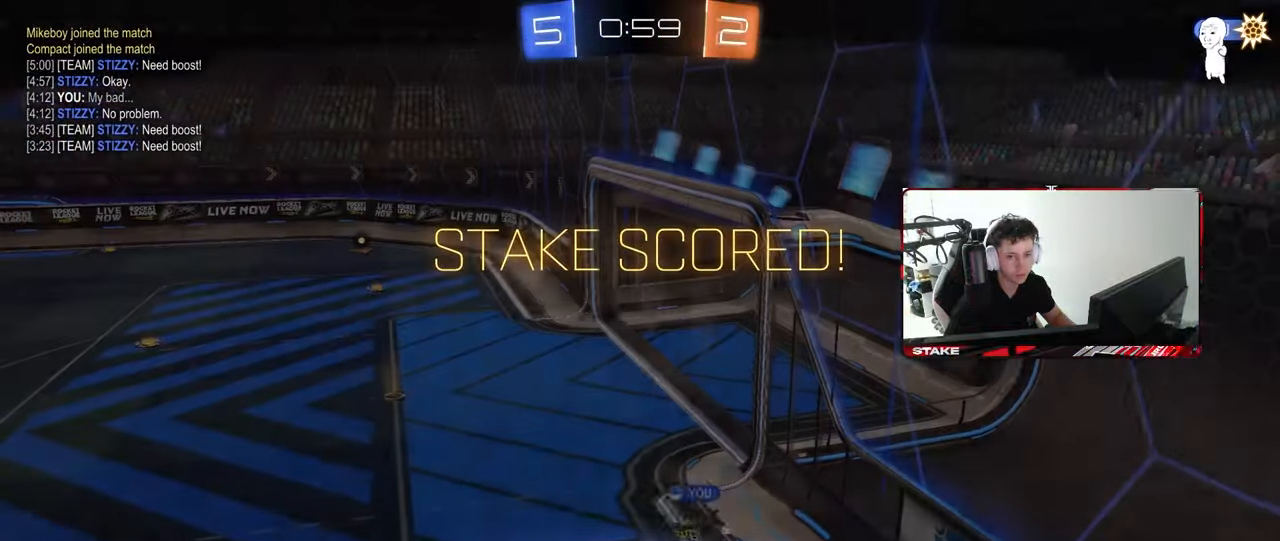
{"keys": ["tab"], "mouse": [], "mouse_move": "still", "events": [[83, "a", "down"], [117, "a", "up"], [350, "shift", "up"], [500, "tab", "down"]]}
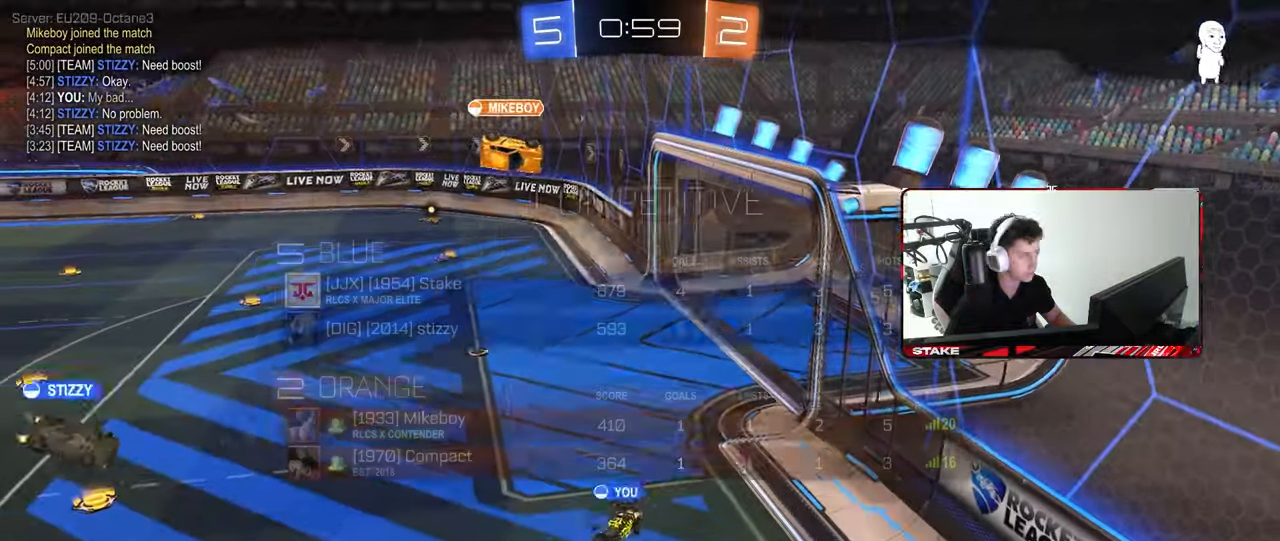
{"keys": ["tab"], "mouse": ["right"], "mouse_move": "still", "events": [[333, "mouse_right", "down"], [417, "mouse_right", "up"], [467, "mouse_right", "down"]]}
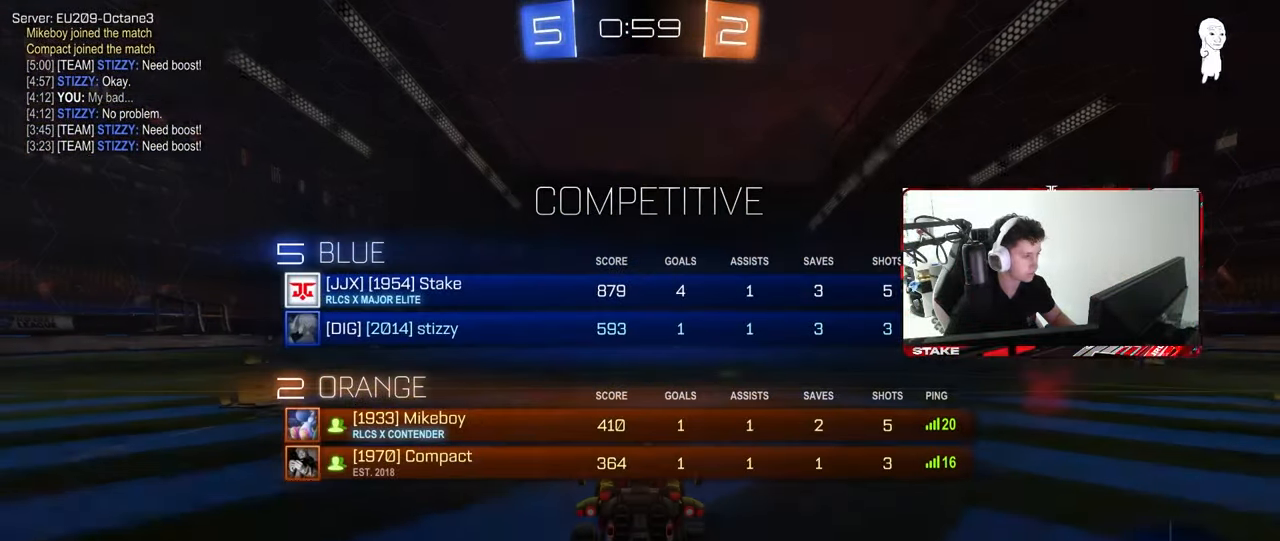
{"keys": ["z"], "mouse": ["wheel"], "mouse_move": "still", "events": [[100, "mouse_right", "up"], [250, "tab", "up"], [433, "mouse_wheel", "down"], [433, "z", "down"]]}
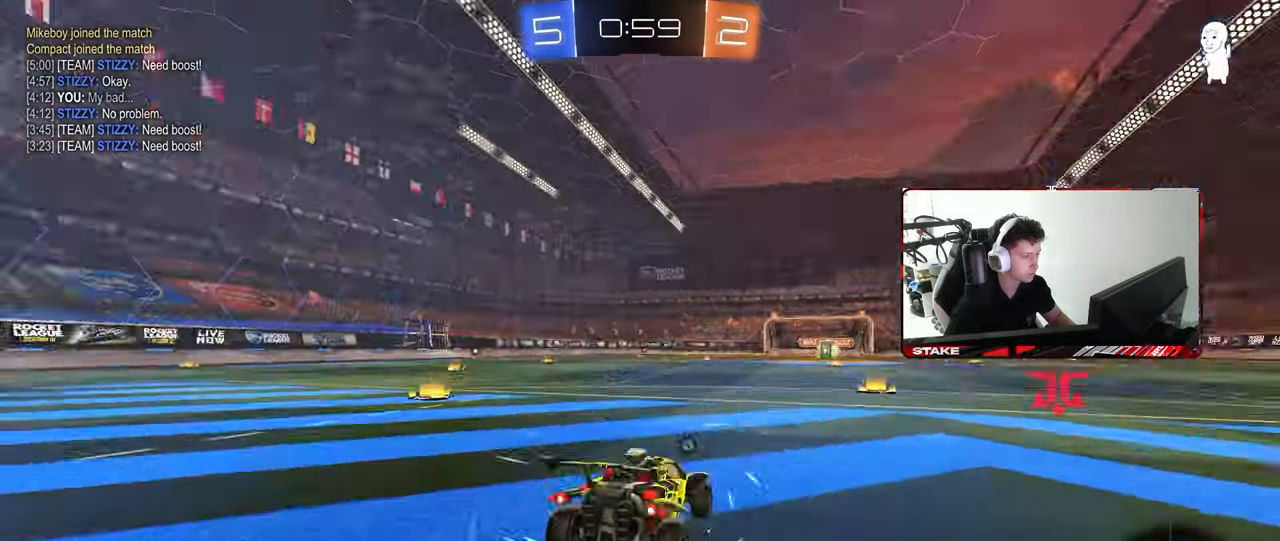
{"keys": ["tab"], "mouse": [], "mouse_move": "up-right", "events": [[33, "mouse_wheel", "up"], [33, "x", "down"], [67, "z", "up"], [117, "x", "up"], [167, "x", "down"], [167, "z", "down"], [217, "mouse_wheel", "down"], [217, "z", "up"], [267, "x", "up"], [317, "mouse_wheel", "up"], [400, "mouse_wheel", "down"], [450, "mouse_wheel", "up"], [500, "tab", "down"]]}
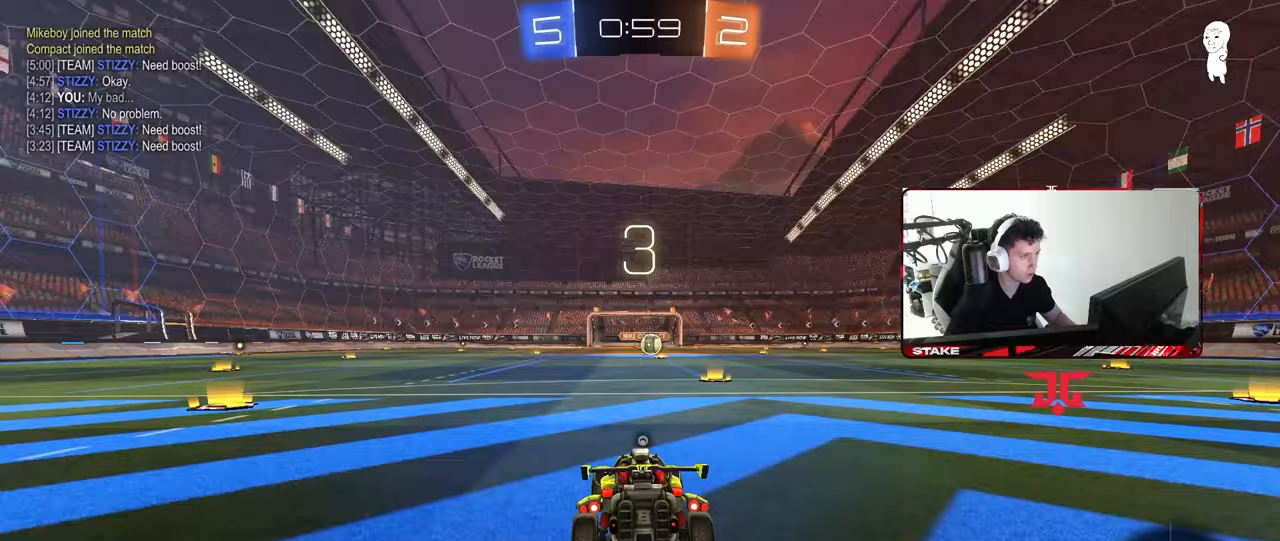
{"keys": ["x", "z"], "mouse": [], "mouse_move": "down-right", "events": [[50, "mouse_wheel", "down"], [183, "mouse_wheel", "up"], [233, "mouse_wheel", "down"], [283, "tab", "up"], [367, "mouse_wheel", "up"], [417, "z", "down"], [467, "x", "down"]]}
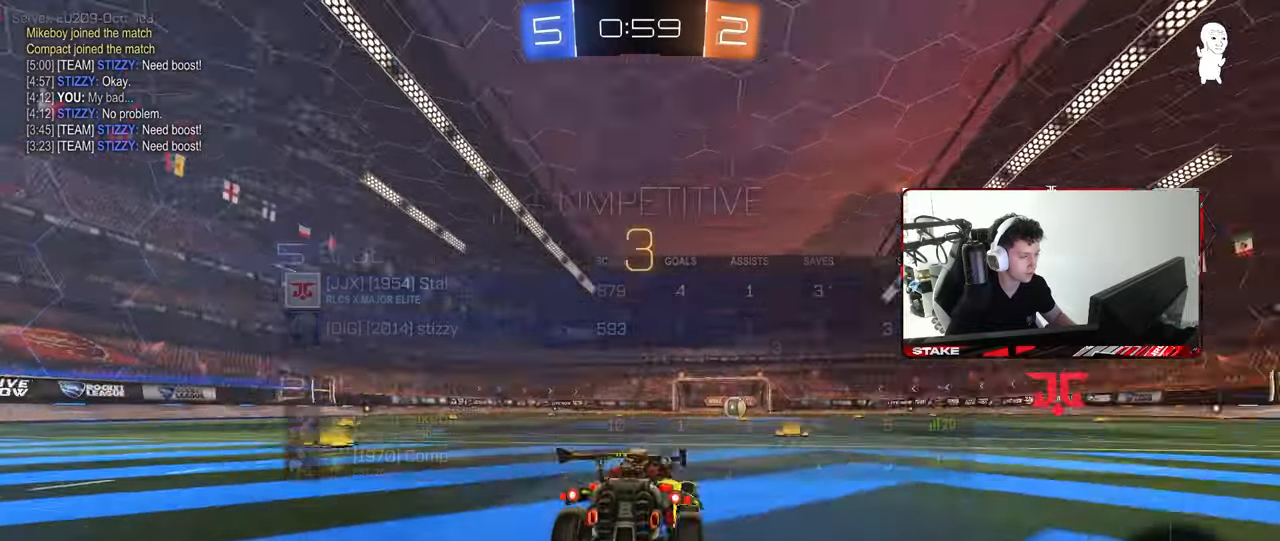
{"keys": ["tab"], "mouse": [], "mouse_move": "still", "events": [[17, "z", "up"], [50, "x", "up"], [100, "mouse_wheel", "down"], [200, "mouse_wheel", "up"], [250, "mouse_wheel", "down"], [300, "tab", "down"], [333, "mouse_wheel", "up"], [383, "mouse_wheel", "down"], [483, "mouse_wheel", "up"]]}
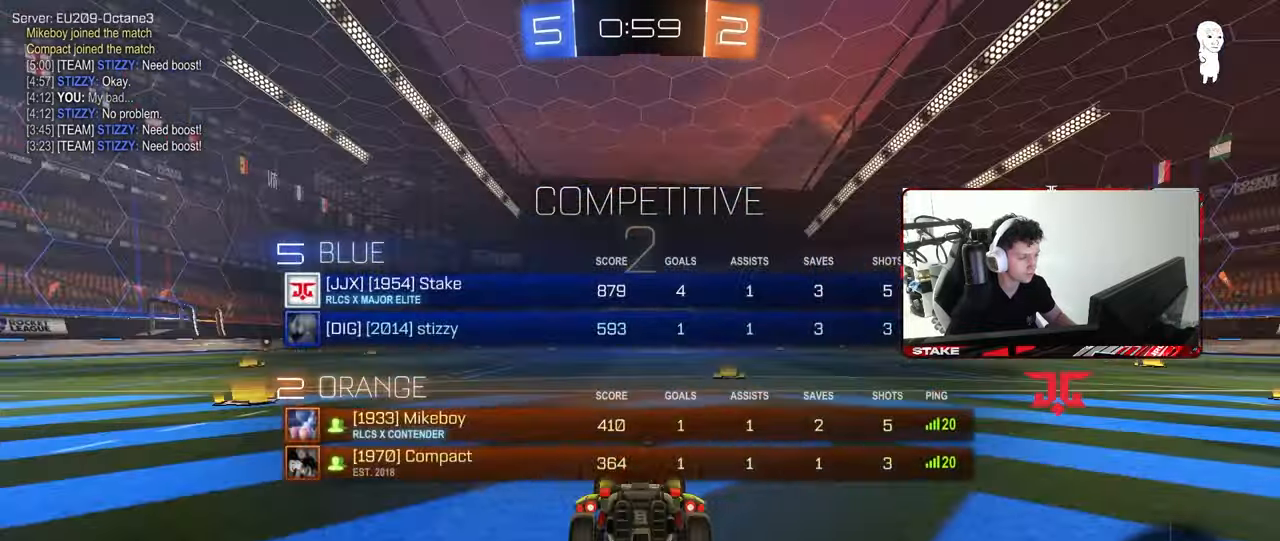
{"keys": ["tab", "w"], "mouse": [], "mouse_move": "right", "events": [[33, "mouse_wheel", "down"], [117, "mouse_wheel", "up"], [167, "mouse_wheel", "down"], [217, "mouse_wheel", "up"], [267, "w", "down"]]}
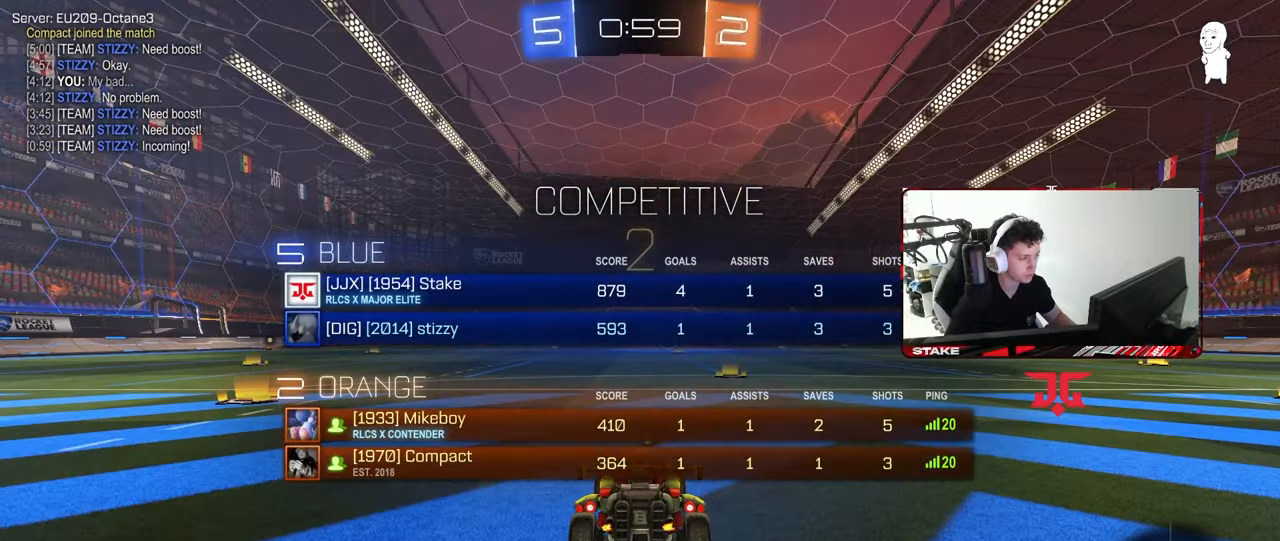
{"keys": ["w"], "mouse": ["left"], "mouse_move": "left", "events": [[83, "mouse_left", "down"], [283, "tab", "up"]]}
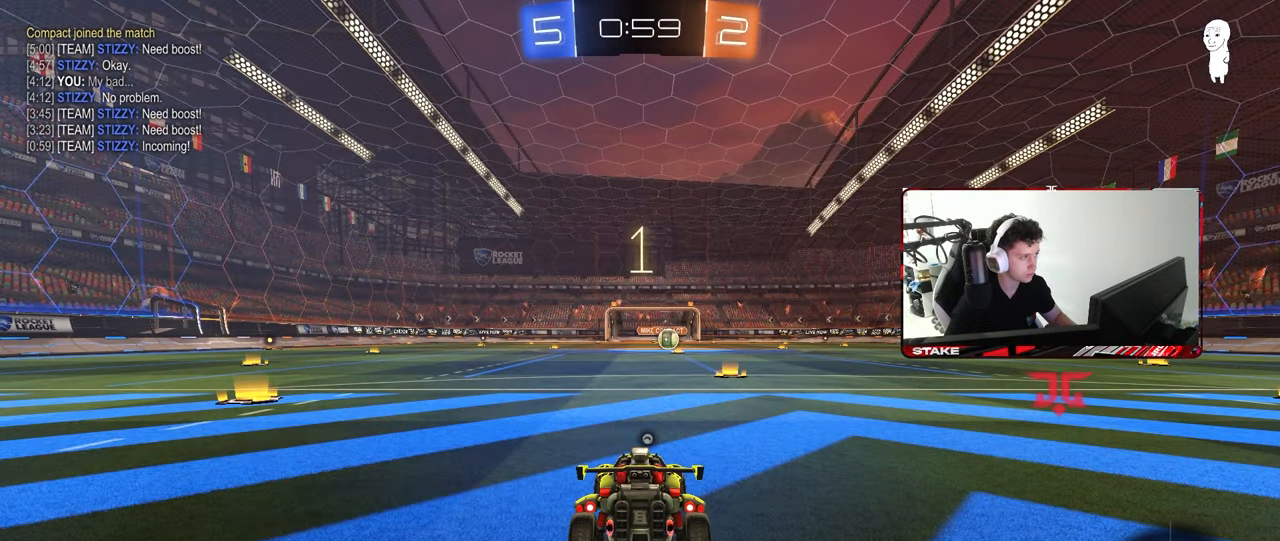
{"keys": ["w"], "mouse": [], "mouse_move": "still", "events": [[200, "mouse_left", "up"], [300, "mouse_wheel", "down"], [483, "mouse_wheel", "up"]]}
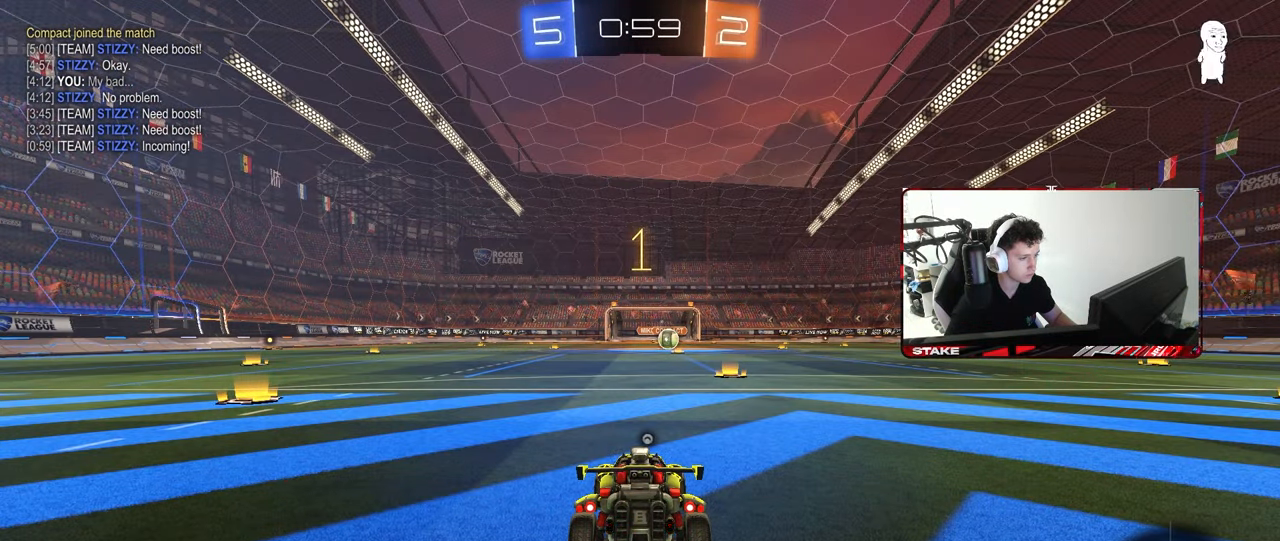
{"keys": ["d", "w"], "mouse": ["left"], "mouse_move": "still", "events": [[67, "mouse_left", "down"], [400, "d", "down"]]}
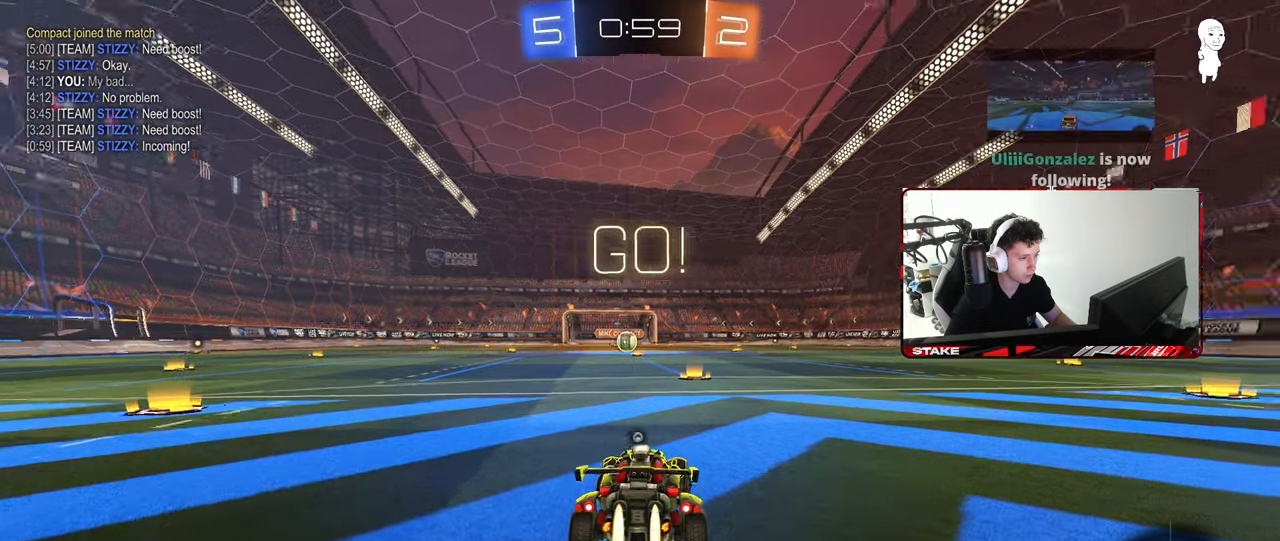
{"keys": ["a", "shift", "w"], "mouse": ["left", "right"], "mouse_move": "still", "events": [[50, "d", "up"], [317, "space", "down"], [417, "mouse_right", "down"], [467, "a", "down"], [467, "shift", "down"], [467, "space", "up"]]}
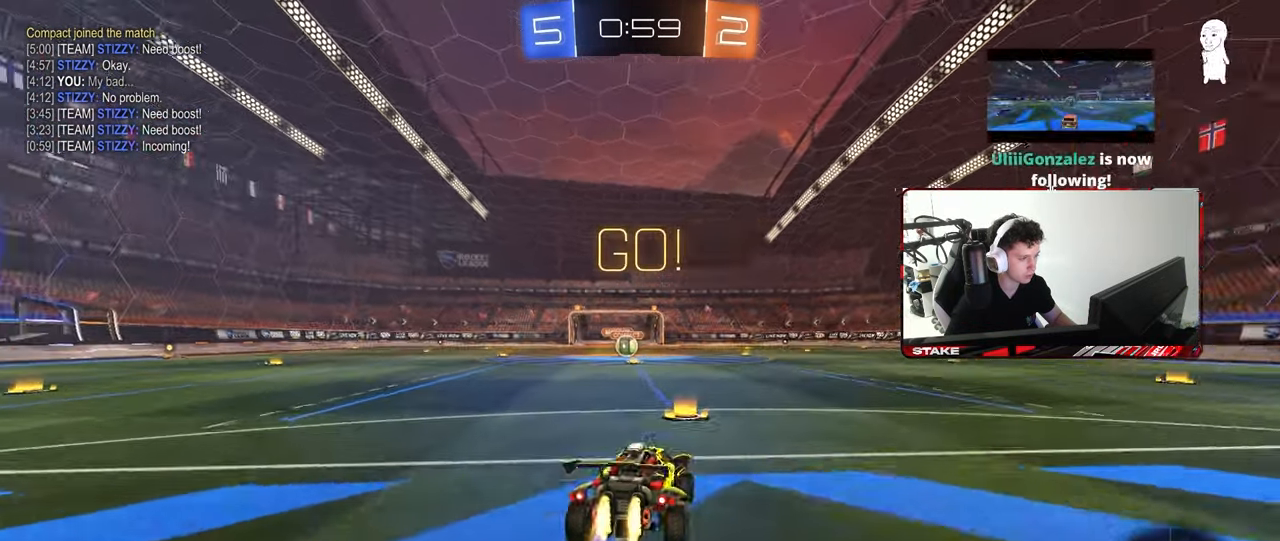
{"keys": ["a", "s", "shift", "space"], "mouse": ["left"], "mouse_move": "still", "events": [[50, "s", "down"], [50, "w", "up"], [83, "mouse_right", "up"], [483, "space", "down"]]}
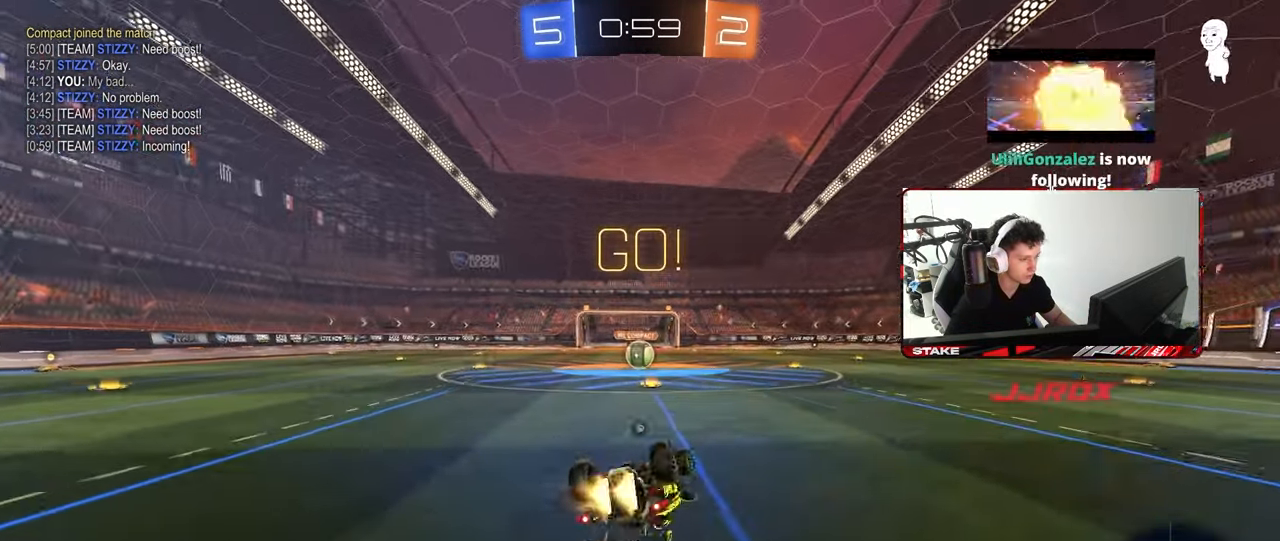
{"keys": [], "mouse": [], "mouse_move": "still", "events": [[33, "s", "up"], [67, "s", "down"], [117, "space", "up"], [300, "mouse_left", "up"], [300, "shift", "up"], [350, "a", "up"], [350, "s", "up"]]}
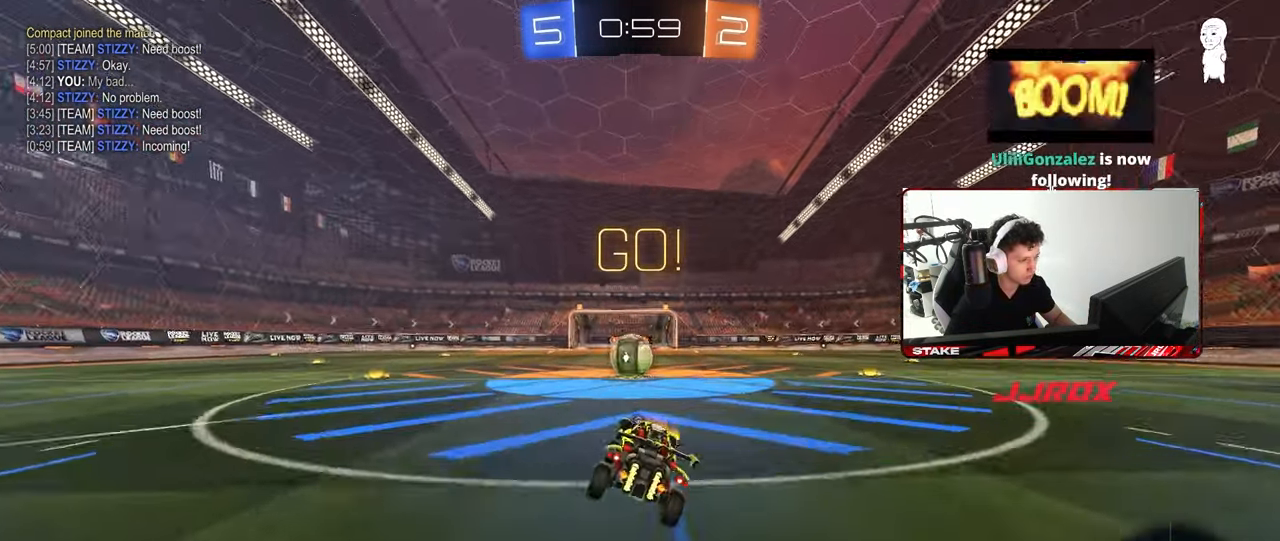
{"keys": ["d", "w"], "mouse": ["left"], "mouse_move": "down-left", "events": [[83, "w", "down"], [183, "d", "down"], [233, "shift", "down"], [317, "shift", "up"], [417, "mouse_left", "down"]]}
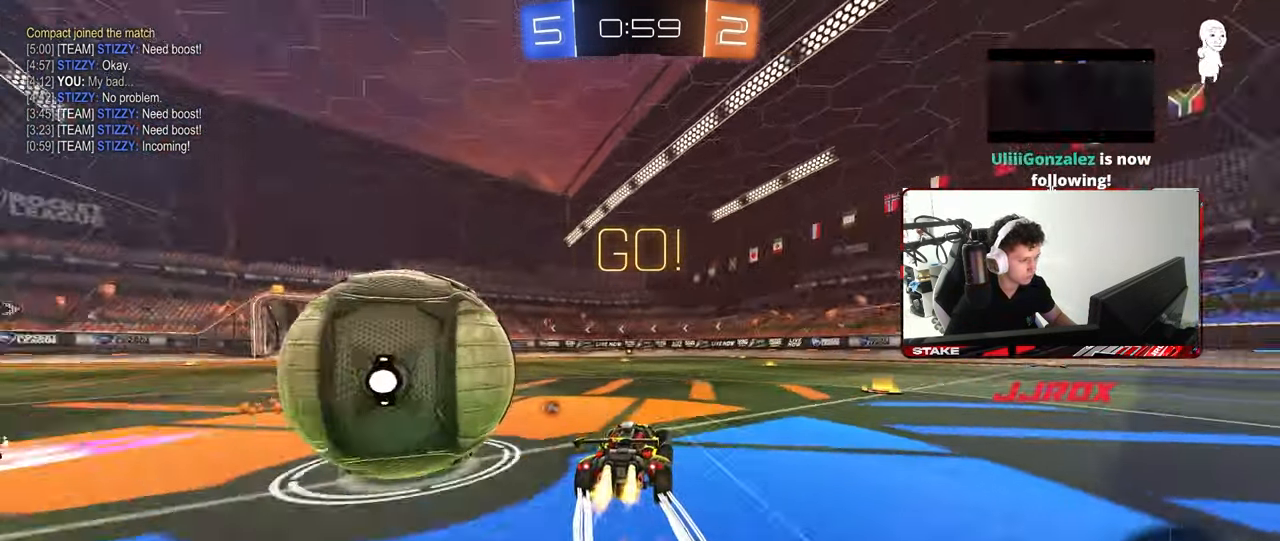
{"keys": ["w"], "mouse": ["left"], "mouse_move": "still", "events": [[250, "space", "down"], [383, "d", "up"], [383, "space", "up"], [433, "mouse_left", "up"], [483, "mouse_left", "down"]]}
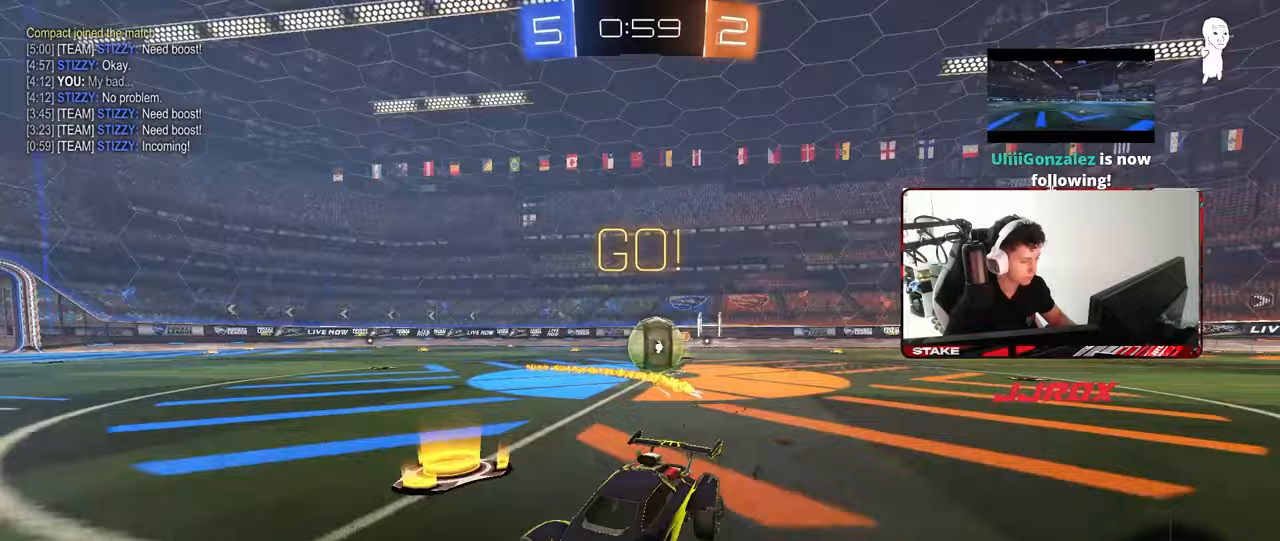
{"keys": ["w"], "mouse": ["left"], "mouse_move": "still", "events": [[217, "a", "down"], [217, "mouse_left", "up"], [317, "mouse_left", "down"], [350, "a", "up"]]}